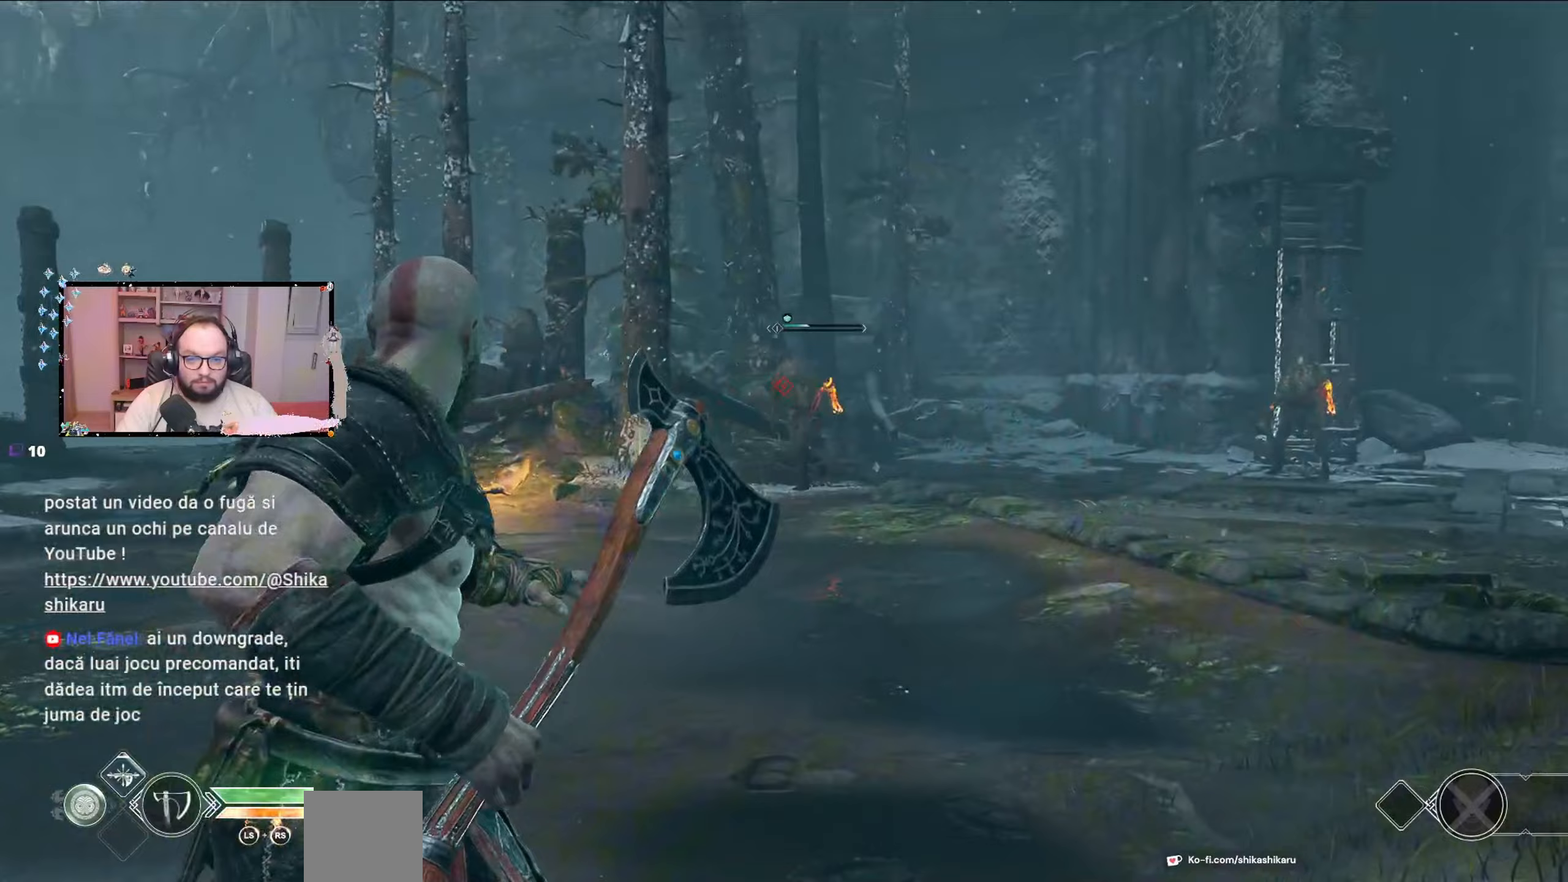
Gameplay with a controller (Xbox layout); each line is a JSON object with the inputs held at the frame after it. "events" lists button and stick changes between this image and that frame as [ms after this image, input, new state], when the widget could be followed in between.
{"buttons": ["L2", "R2"], "left_stick": "up", "right_stick": "right", "events": [[167, "right_stick", "right"], [433, "R2", "down"]]}
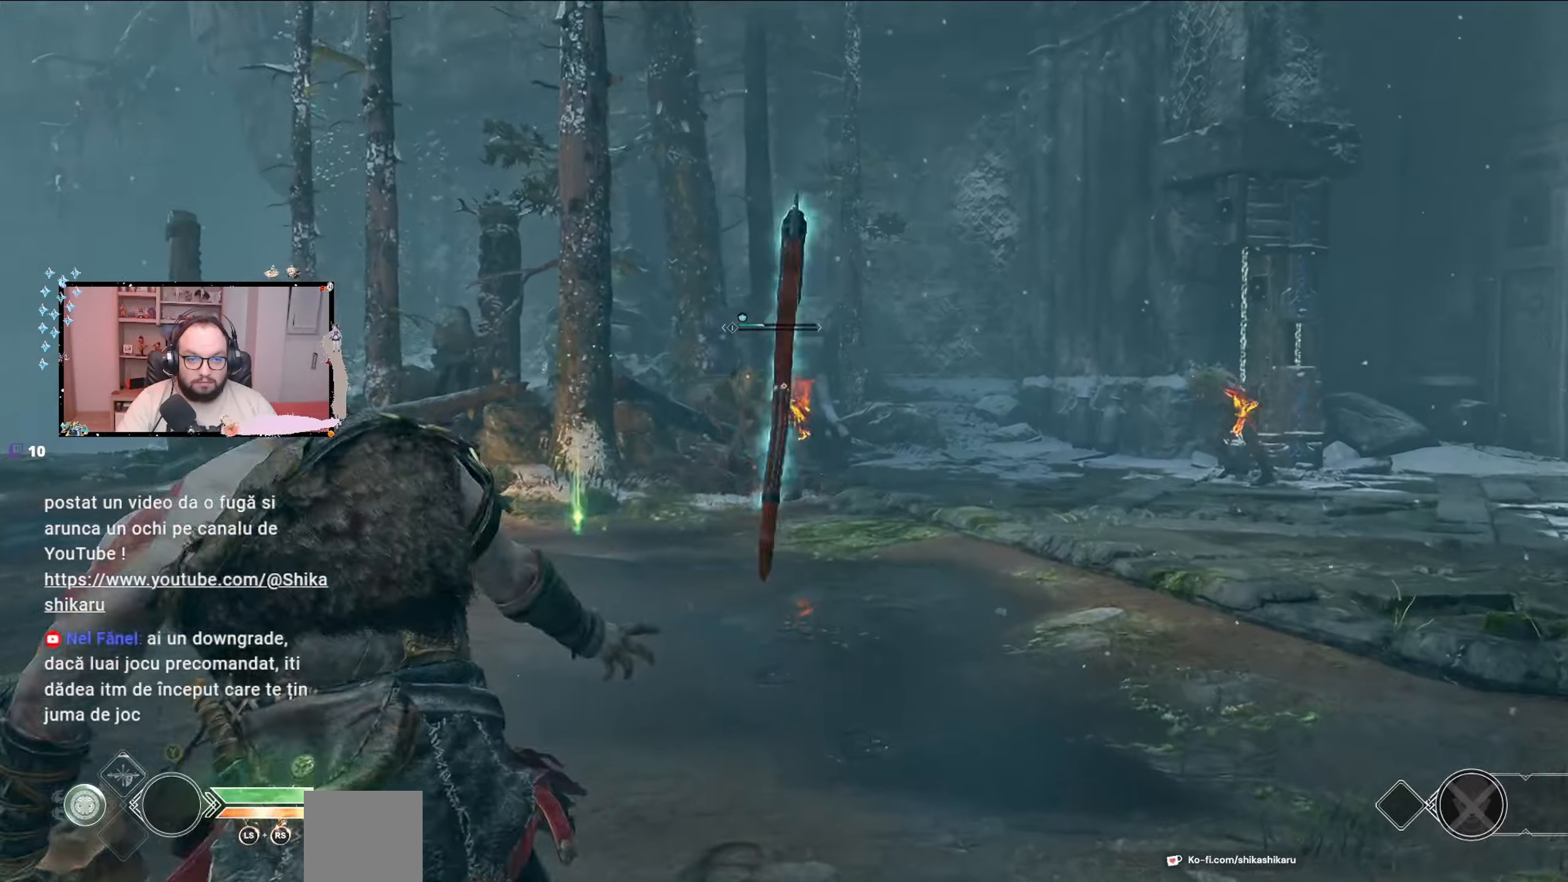
{"buttons": [], "left_stick": "up-left", "right_stick": "center", "events": [[133, "L2", "up"], [133, "R2", "up"], [133, "right_stick", "center"], [333, "left_stick", "up-left"]]}
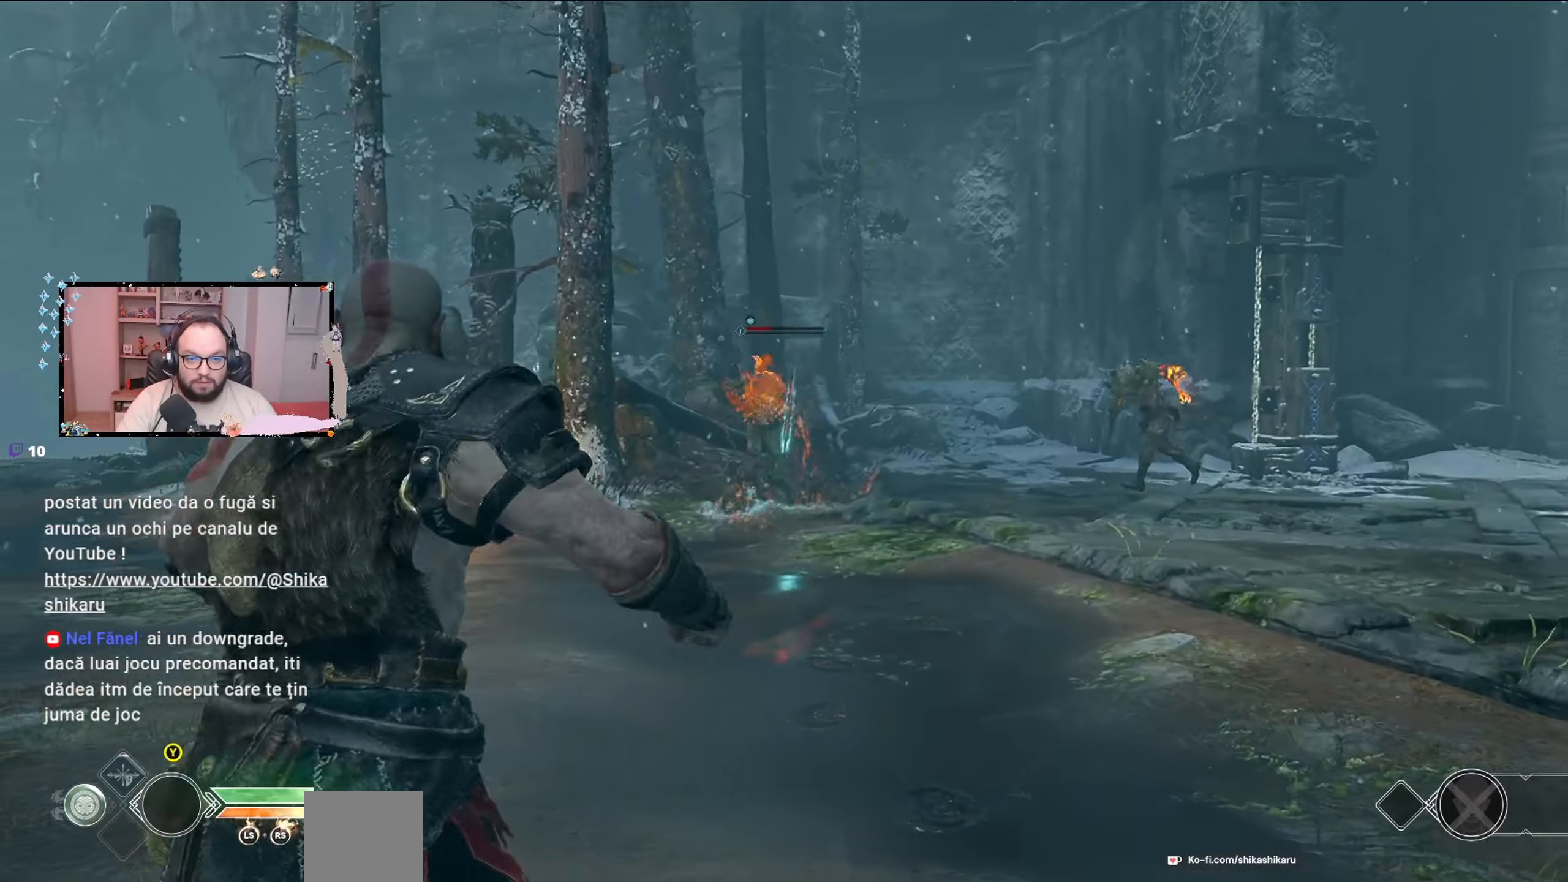
{"buttons": [], "left_stick": "up", "right_stick": "center", "events": [[267, "left_stick", "up"]]}
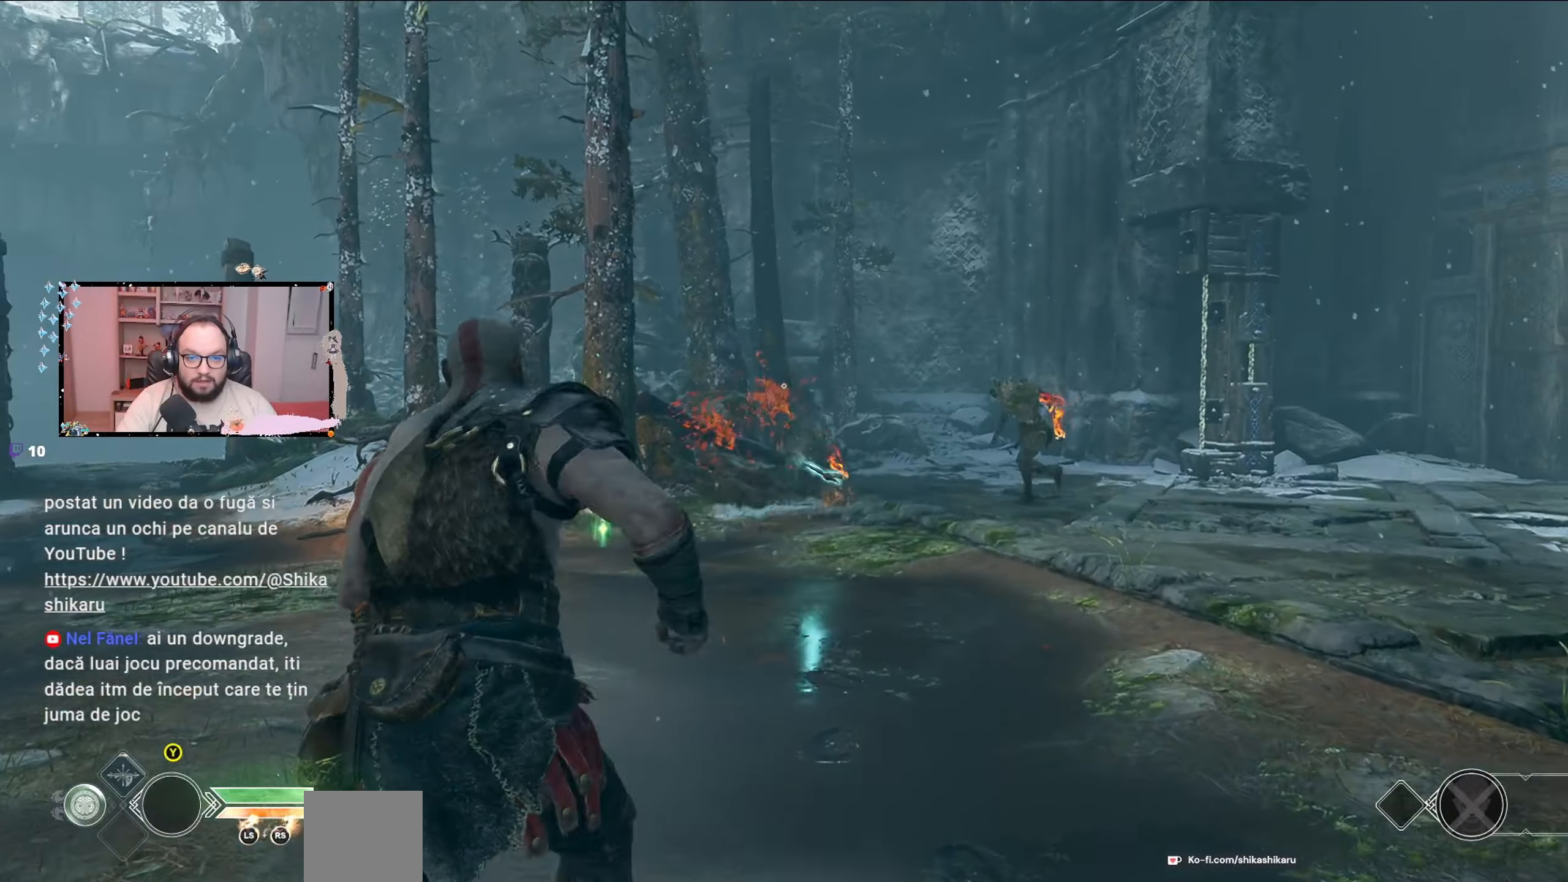
{"buttons": [], "left_stick": "up", "right_stick": "center", "events": [[267, "Y", "down"], [367, "Y", "up"]]}
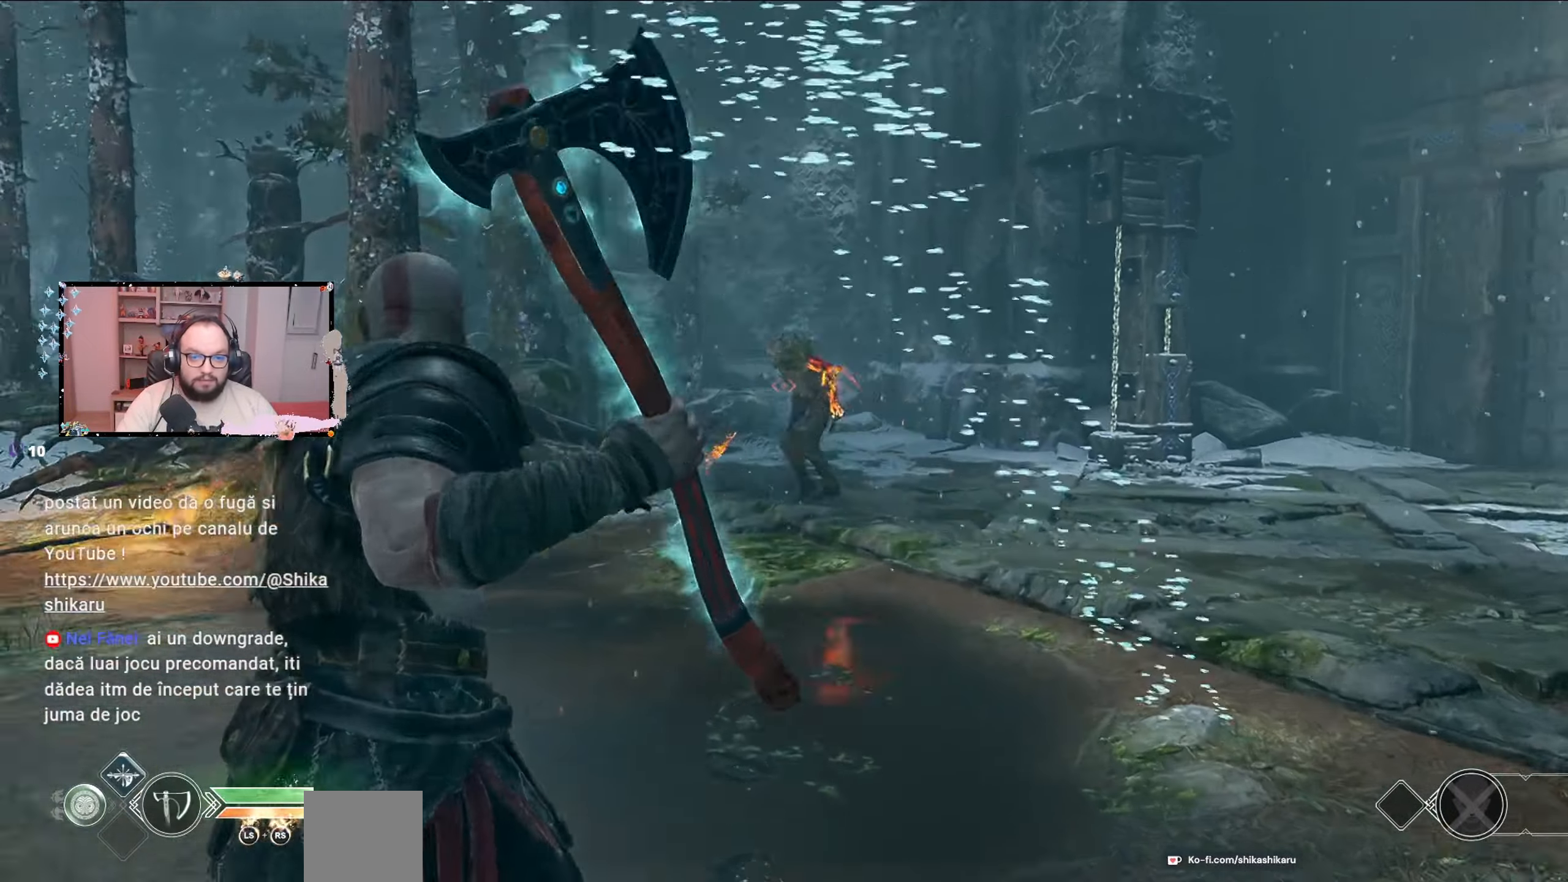
{"buttons": ["L2"], "left_stick": "up-left", "right_stick": "left", "events": [[100, "L2", "down"], [200, "right_stick", "right"], [433, "left_stick", "up-left"], [433, "right_stick", "left"]]}
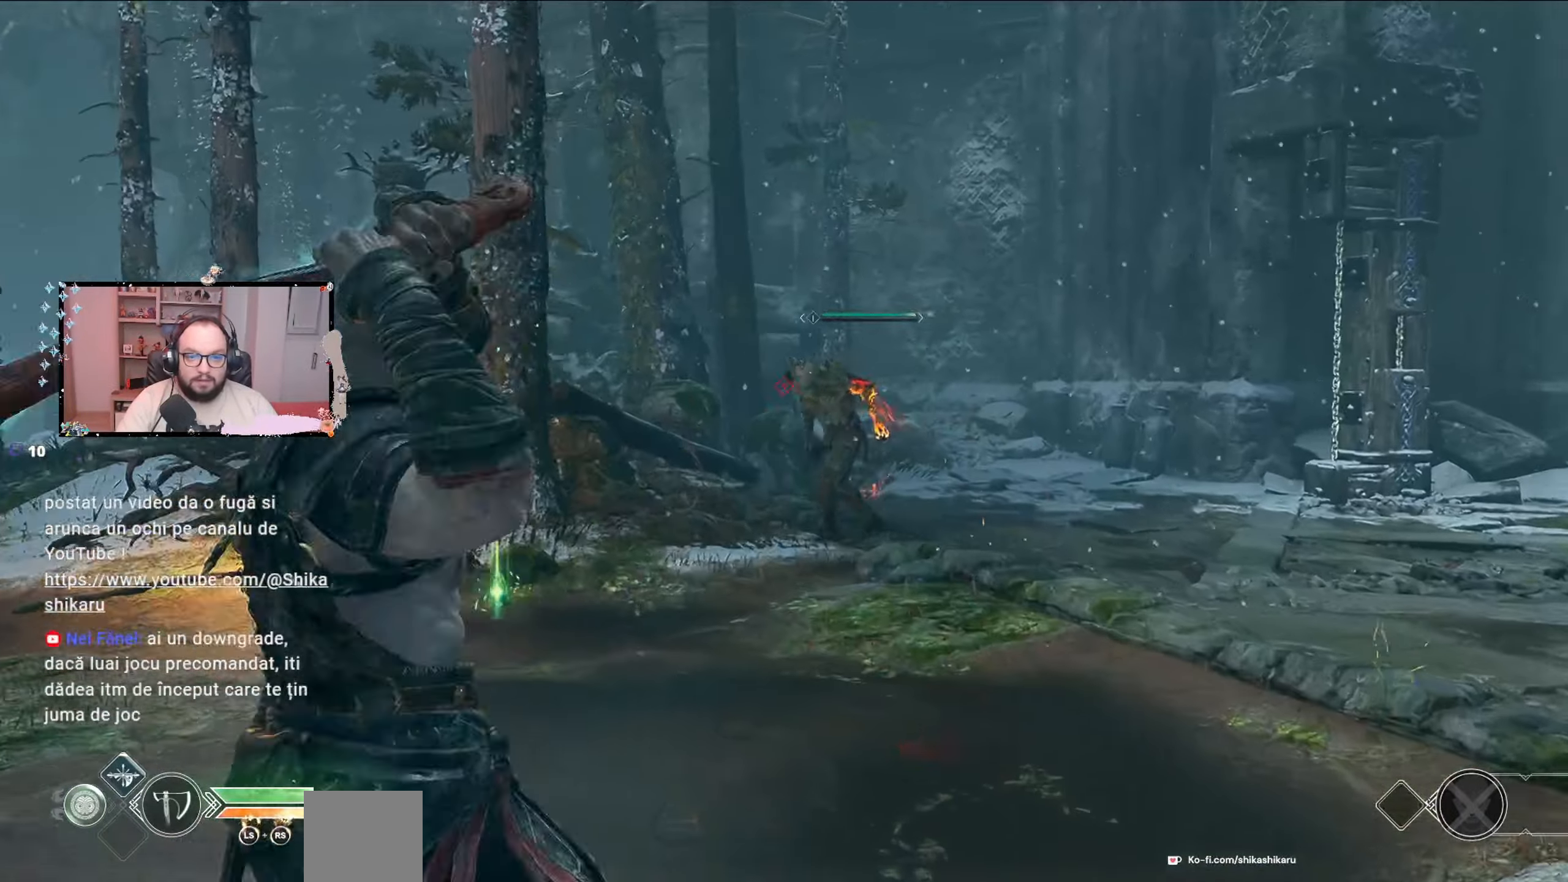
{"buttons": ["L2"], "left_stick": "up-left", "right_stick": "center", "events": [[167, "right_stick", "center"]]}
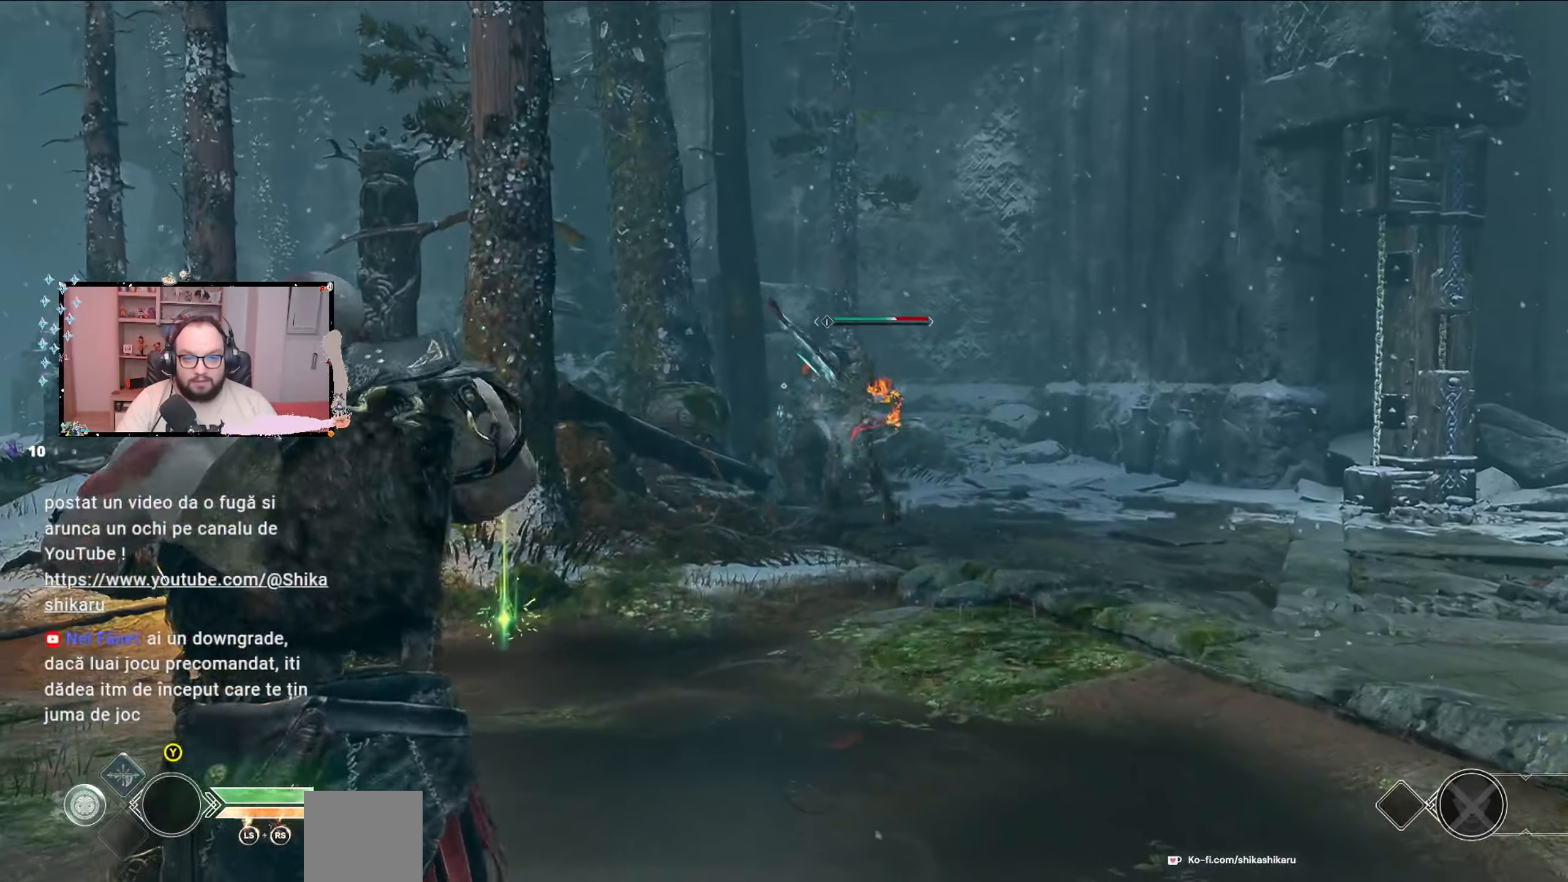
{"buttons": [], "left_stick": "up", "right_stick": "center", "events": [[133, "L2", "up"], [133, "left_stick", "up"]]}
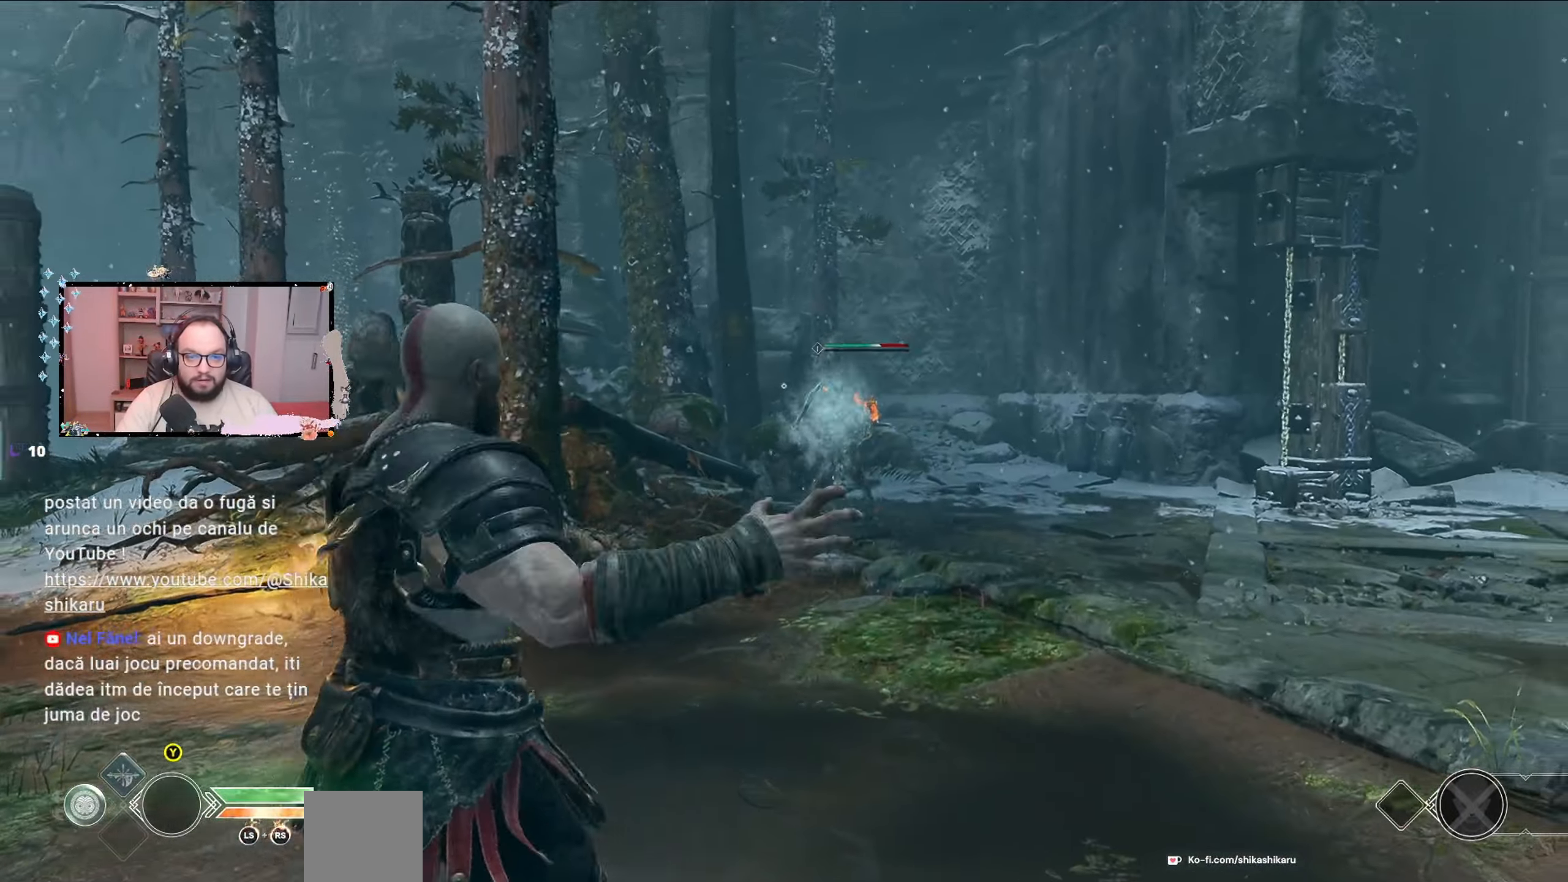
{"buttons": ["L2"], "left_stick": "up-right", "right_stick": "center", "events": [[200, "left_stick", "up-right"], [500, "L2", "down"]]}
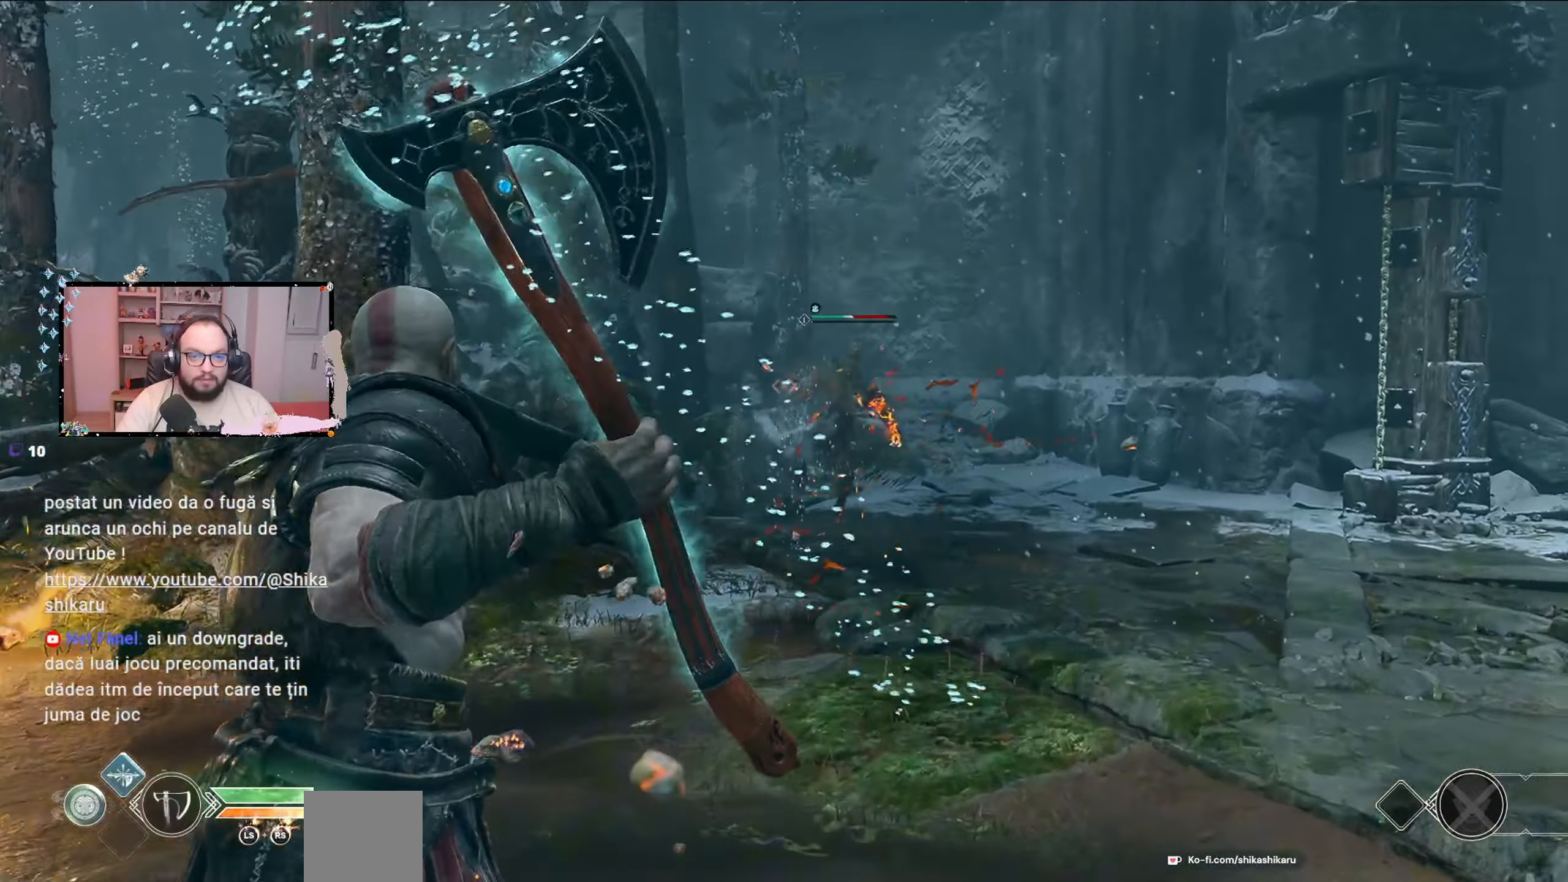
{"buttons": ["L2", "R2"], "left_stick": "up-right", "right_stick": "right", "events": [[133, "R2", "down"], [267, "right_stick", "right"]]}
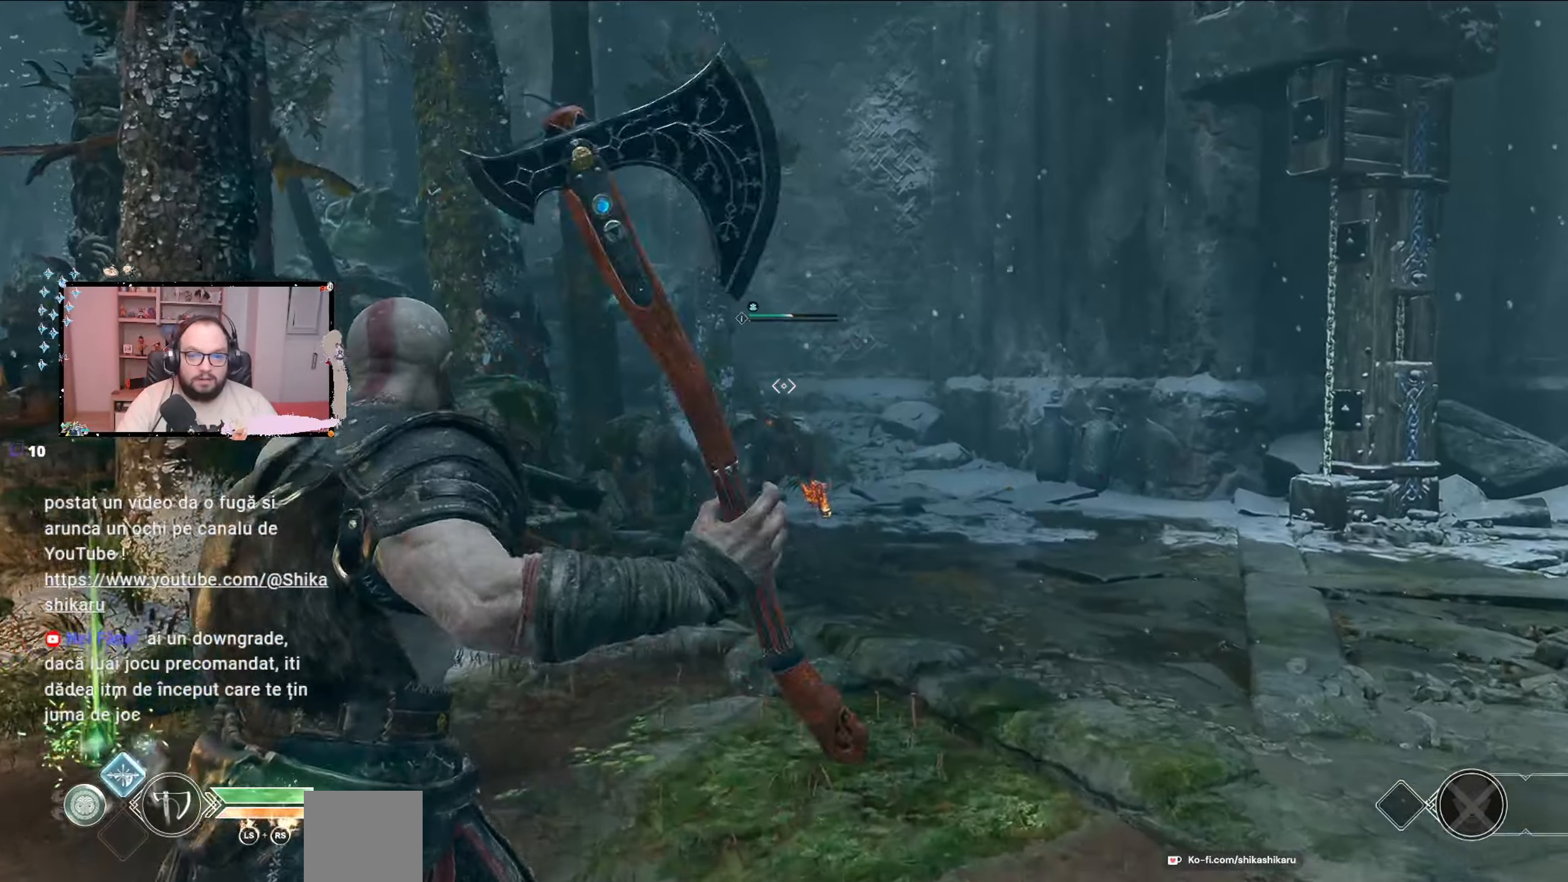
{"buttons": ["L2", "R2"], "left_stick": "up", "right_stick": "down"}
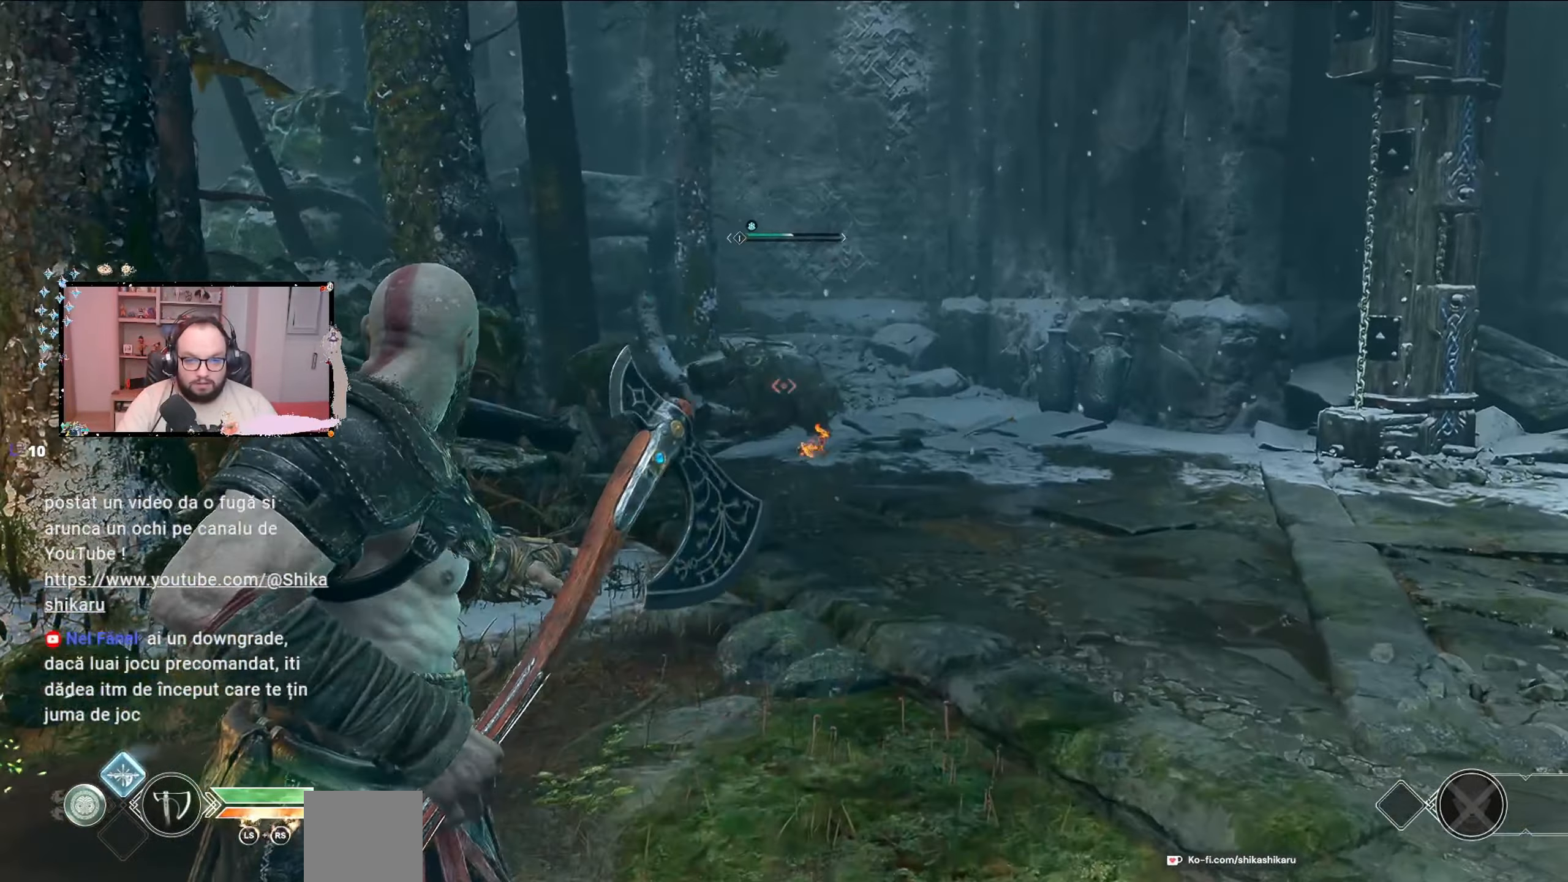
{"buttons": ["L2"], "left_stick": "up", "right_stick": "center", "events": [[33, "right_stick", "center"], [167, "R2", "up"], [200, "right_stick", "down"], [500, "right_stick", "center"]]}
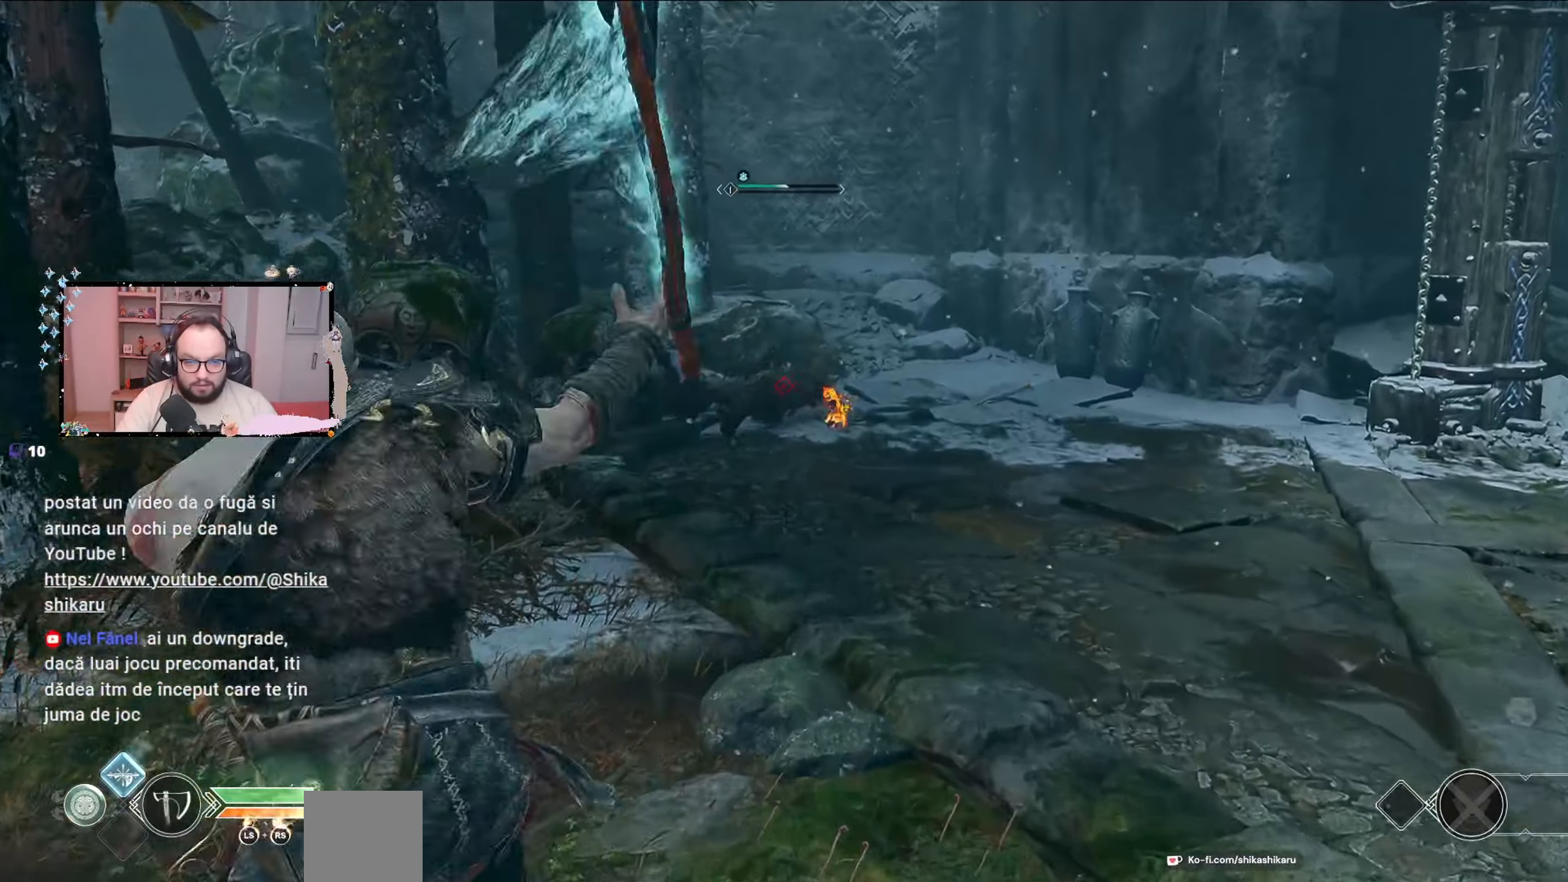
{"buttons": [], "left_stick": "up", "right_stick": "center", "events": [[433, "L2", "up"]]}
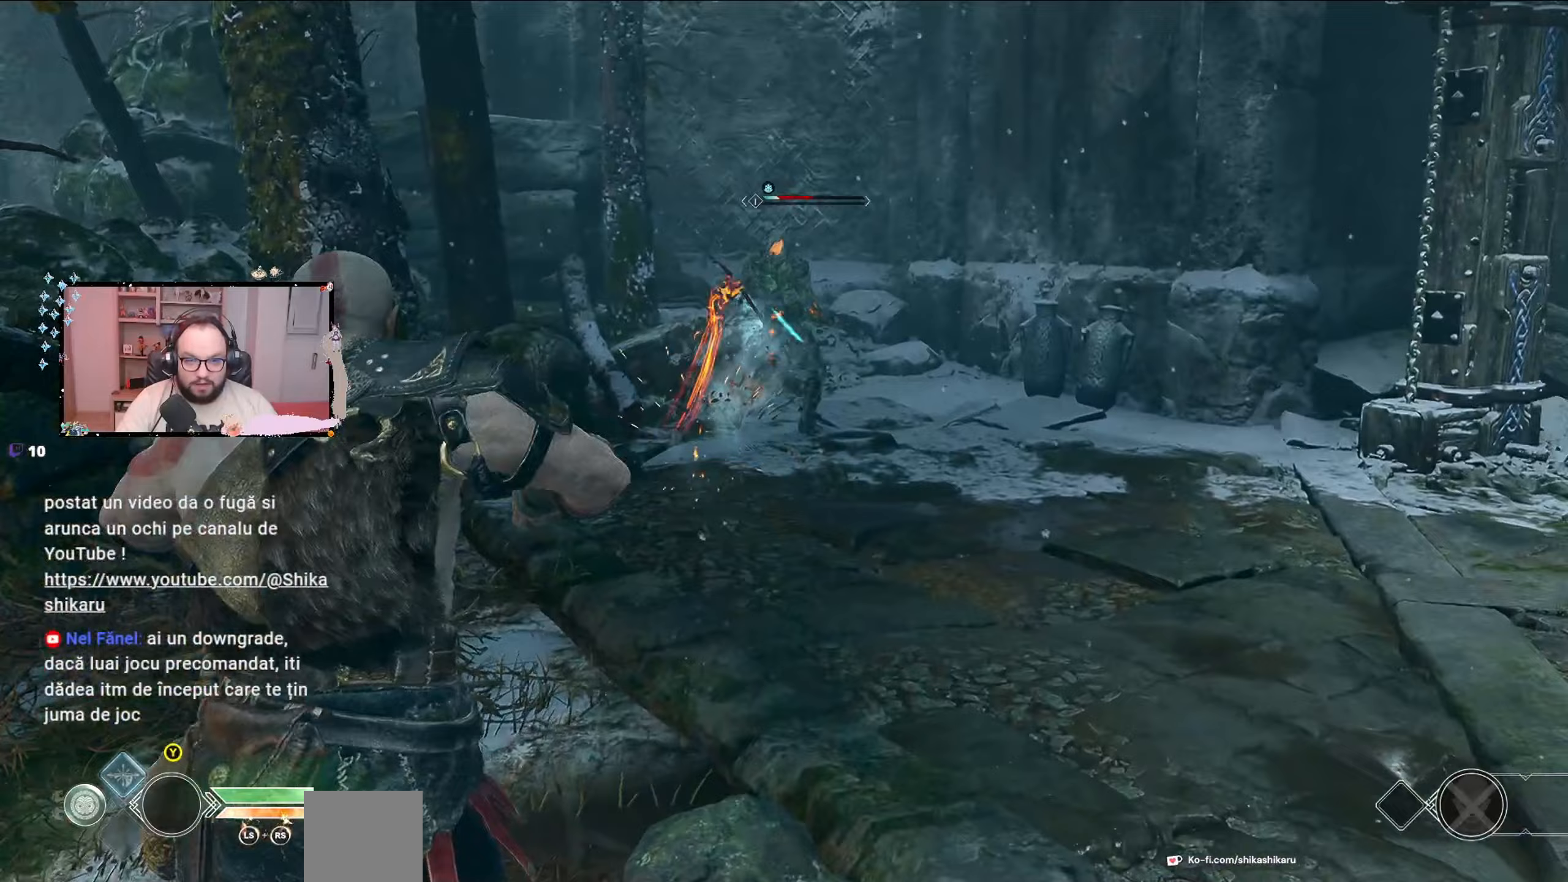
{"buttons": ["Y"], "left_stick": "up", "right_stick": "center", "events": [[400, "Y", "down"]]}
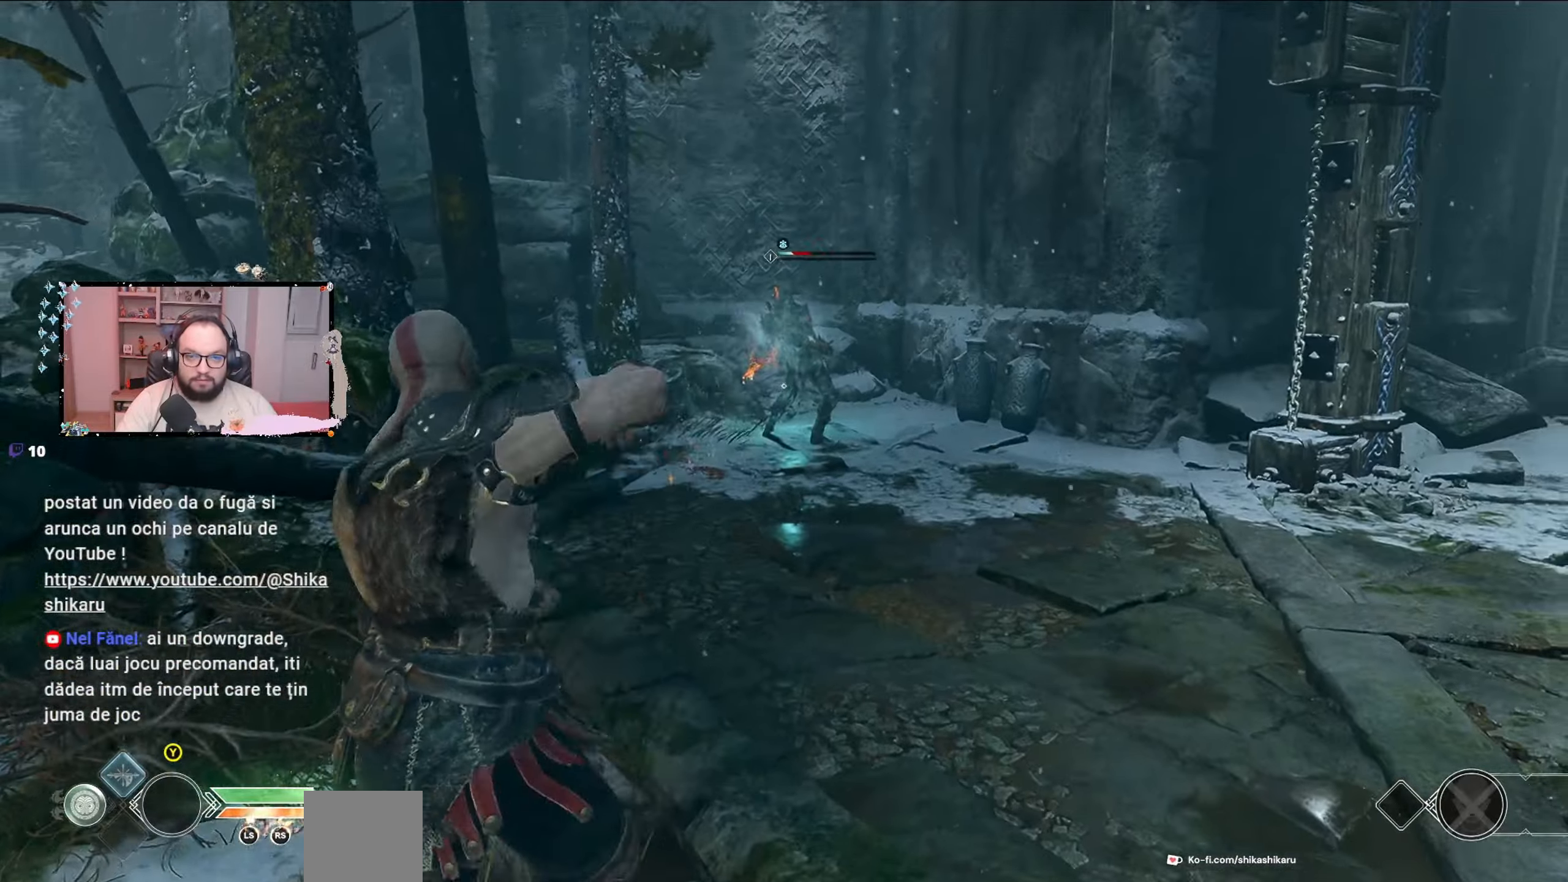
{"buttons": ["L2", "R2"], "left_stick": "up", "right_stick": "up", "events": [[167, "Y", "up"], [233, "L2", "down"], [367, "right_stick", "up"], [400, "R2", "down"]]}
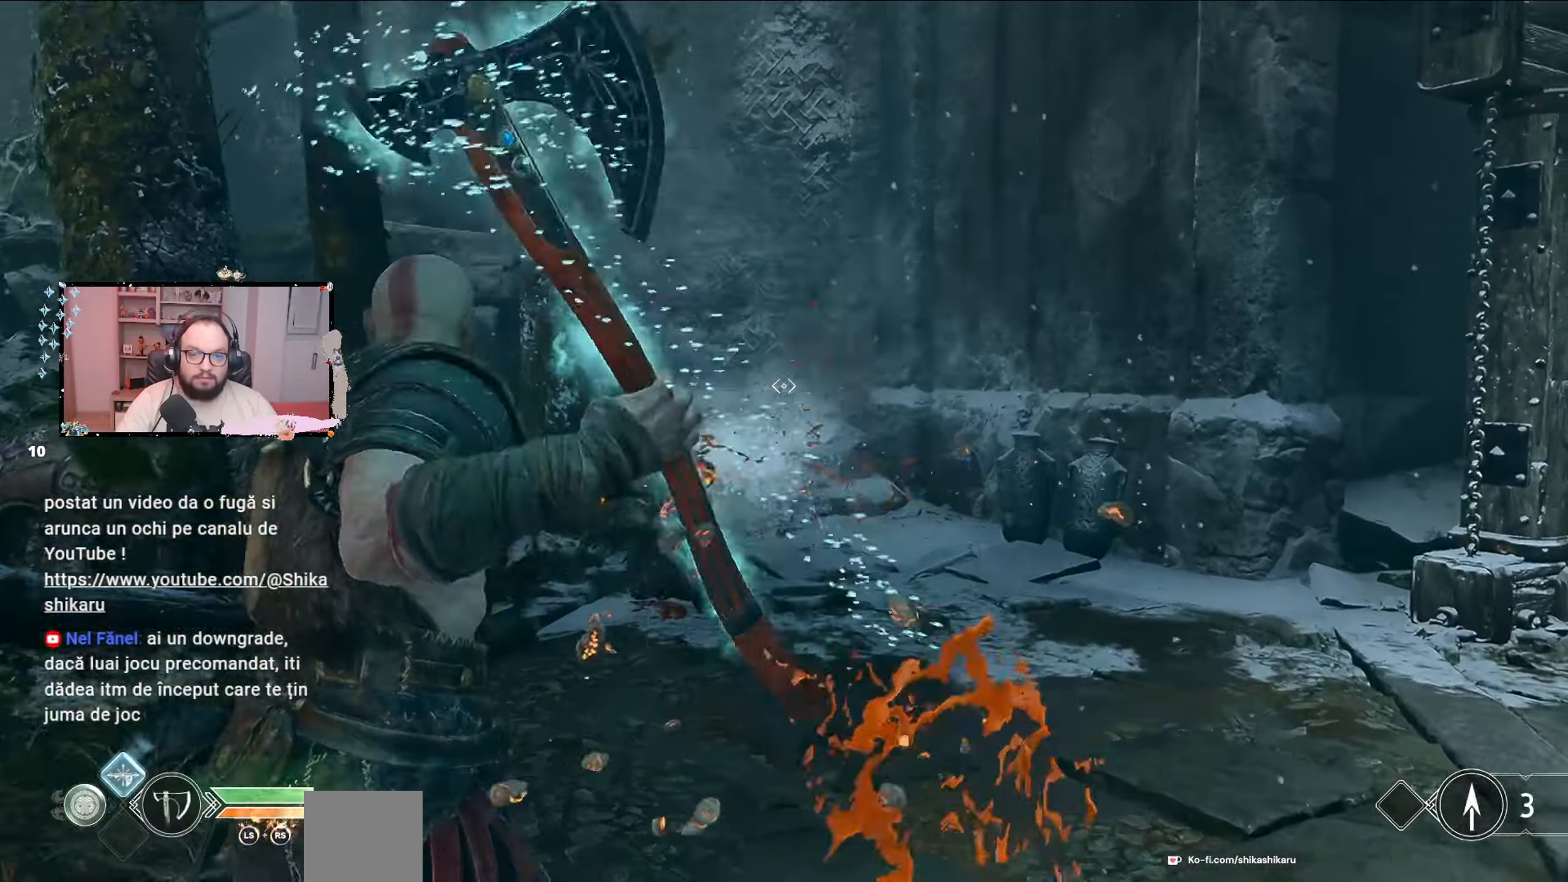
{"buttons": ["L2"], "left_stick": "up", "right_stick": "down-left", "events": [[67, "R2", "up"], [133, "right_stick", "down-left"]]}
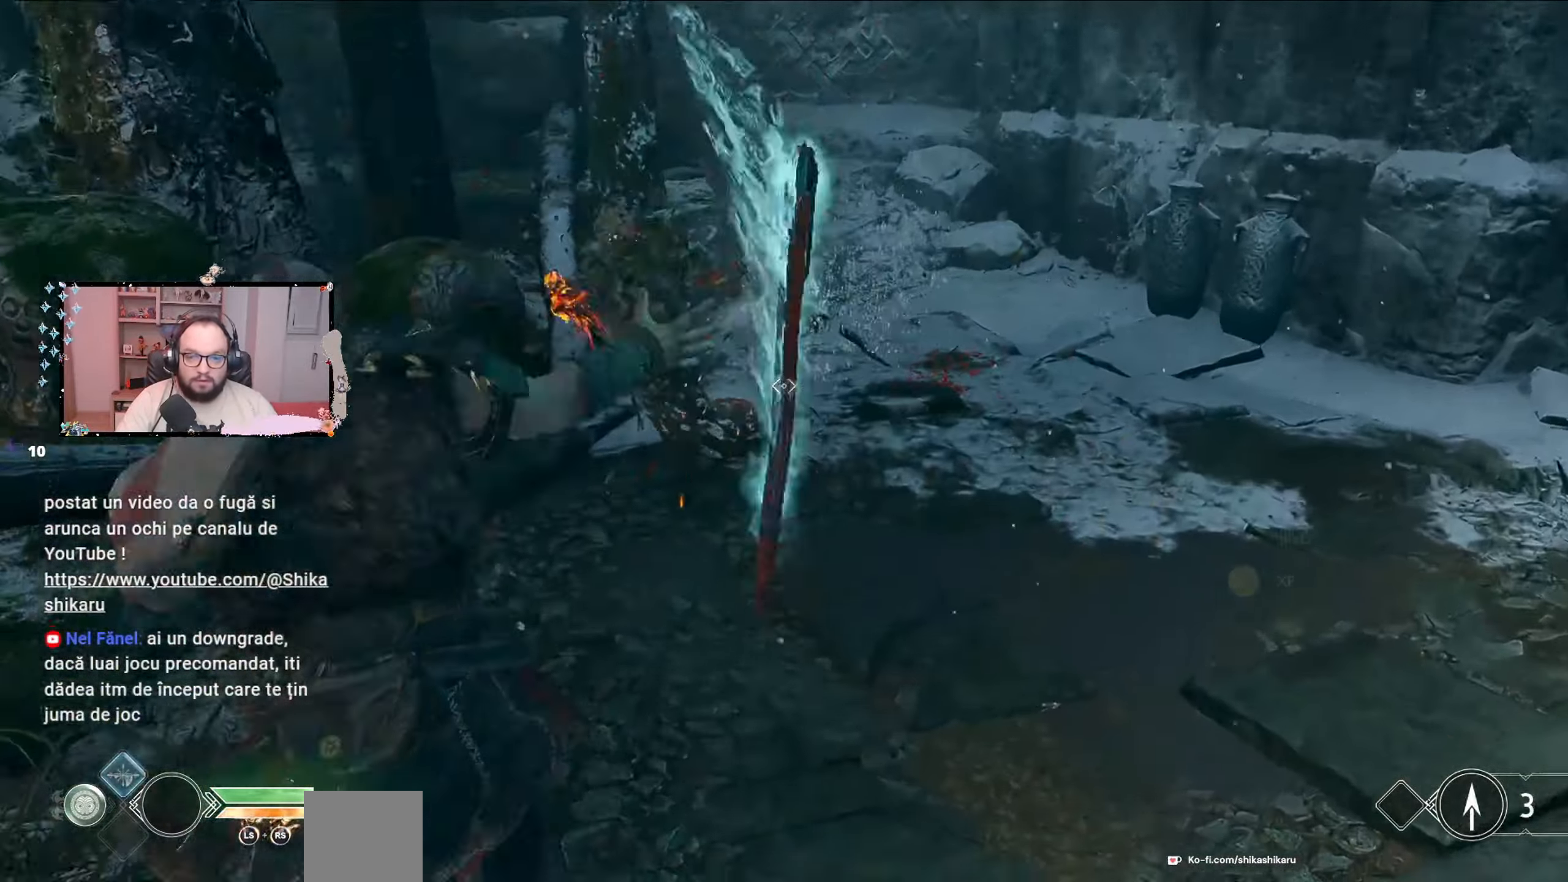
{"buttons": [], "left_stick": "down", "right_stick": "left", "events": [[167, "L2", "up"], [167, "left_stick", "right"], [200, "R1", "down"], [200, "right_stick", "left"], [233, "left_stick", "down-right"], [367, "R1", "up"], [467, "left_stick", "down"]]}
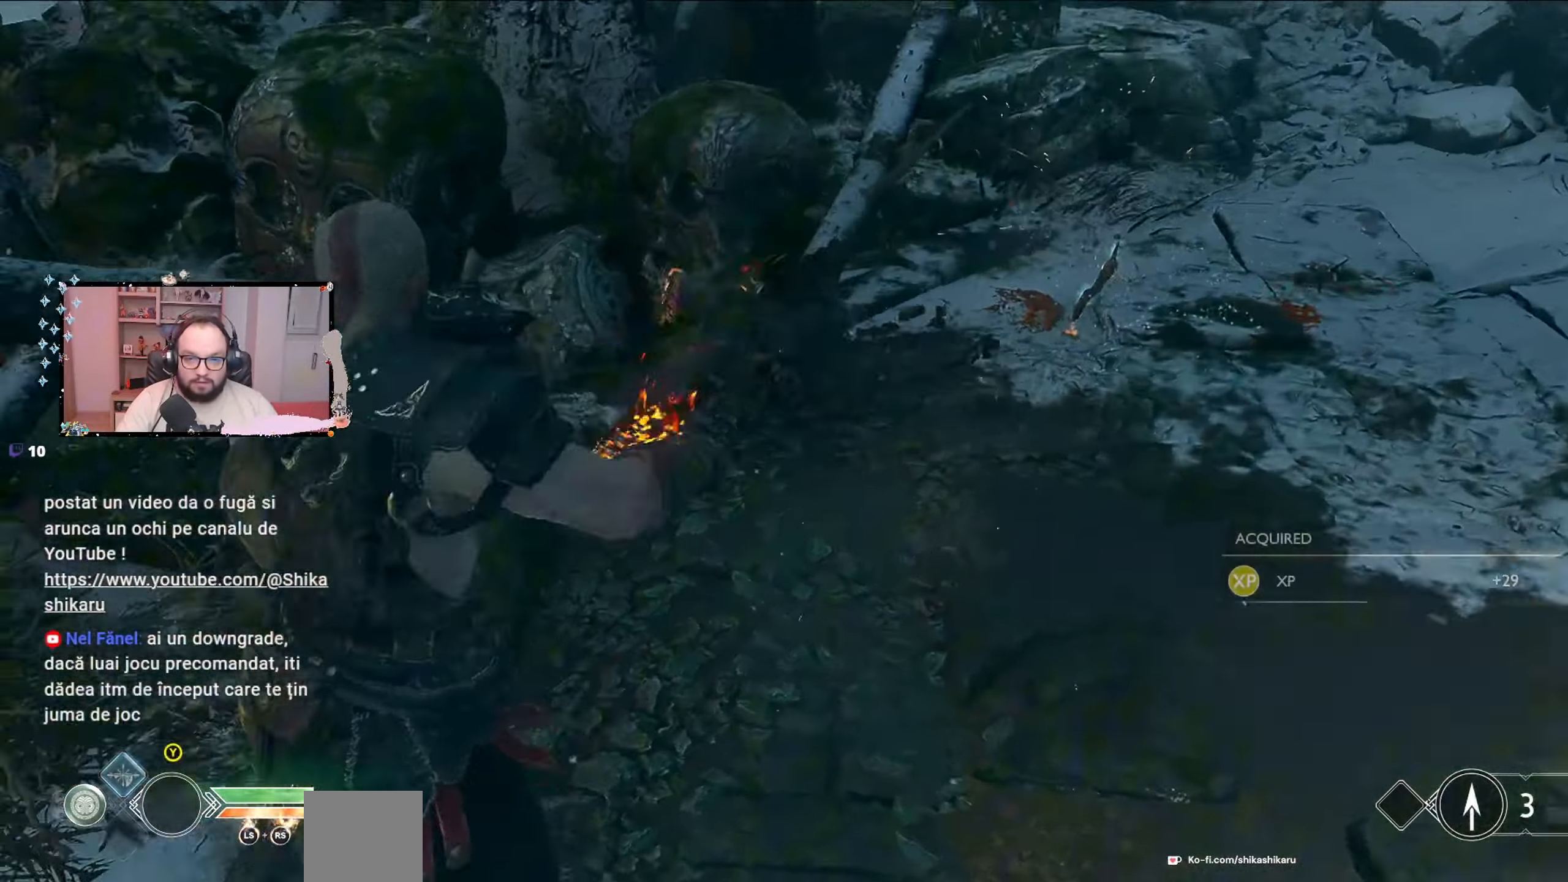
{"buttons": [], "left_stick": "down-left", "right_stick": "left", "events": [[100, "R2", "down"], [167, "left_stick", "down-left"], [300, "R2", "up"]]}
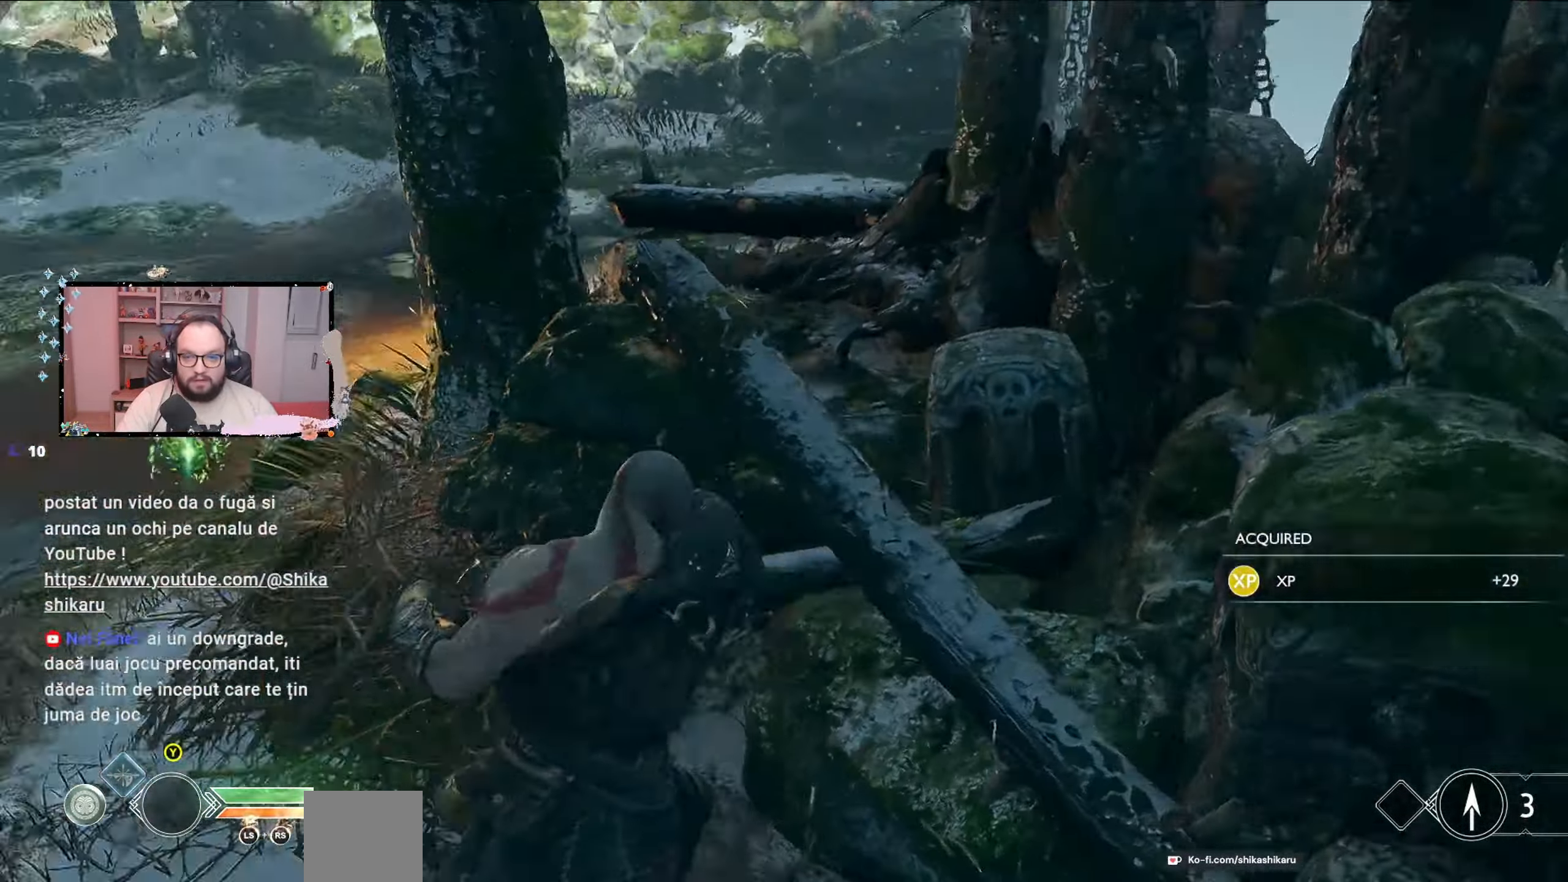
{"buttons": [], "left_stick": "left", "right_stick": "left", "events": [[500, "left_stick", "left"]]}
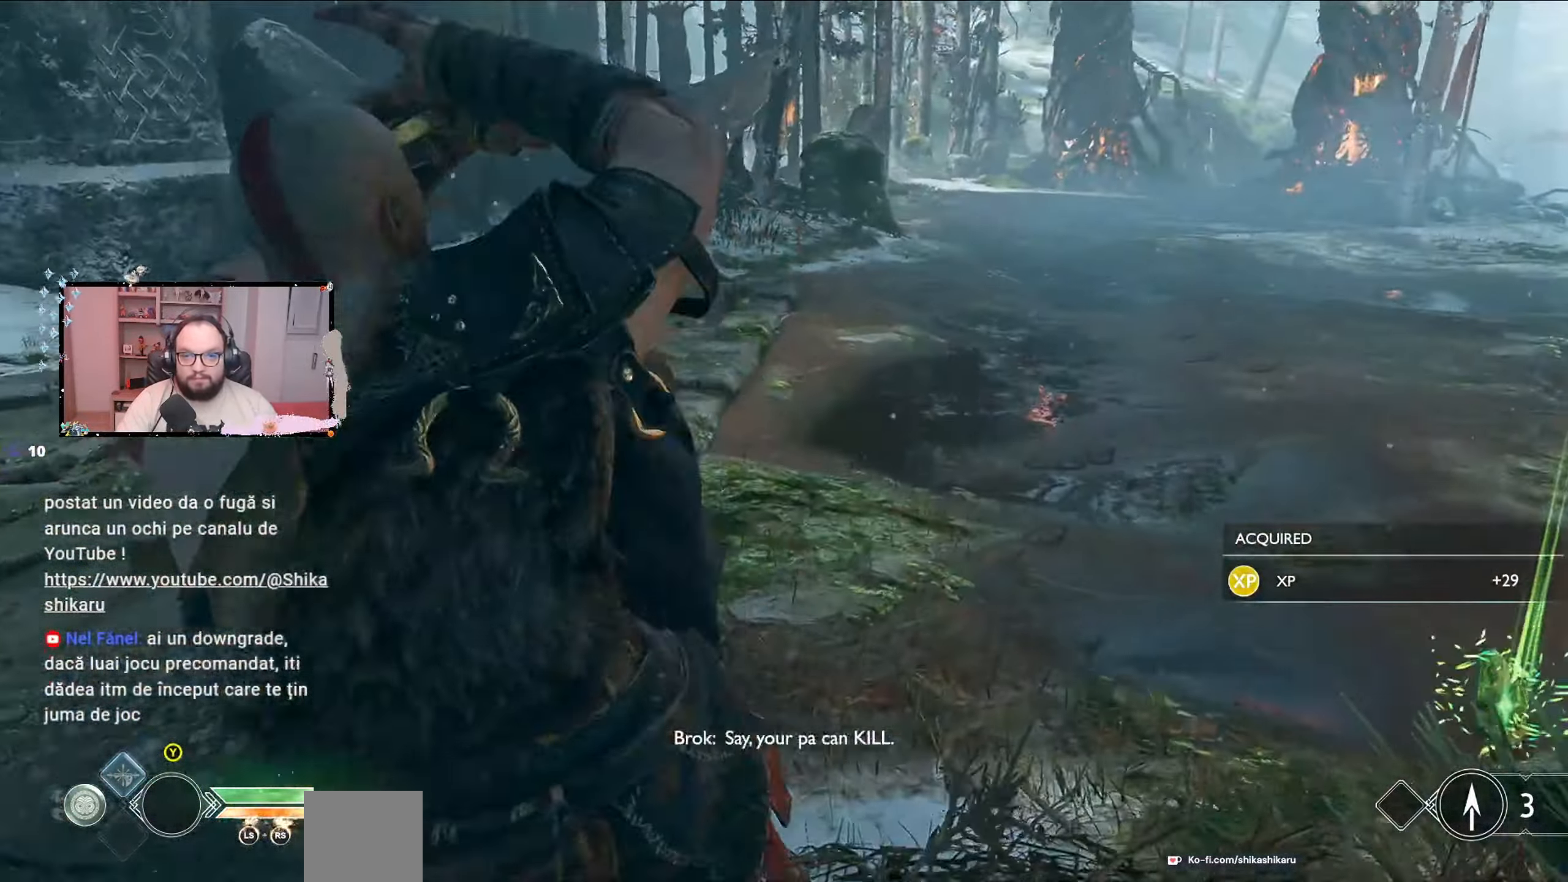
{"buttons": ["L2", "R2"], "left_stick": "up", "right_stick": "center", "events": [[167, "left_stick", "up-left"], [233, "right_stick", "up-left"], [333, "L2", "down"], [333, "left_stick", "up"], [333, "right_stick", "center"], [433, "R2", "down"]]}
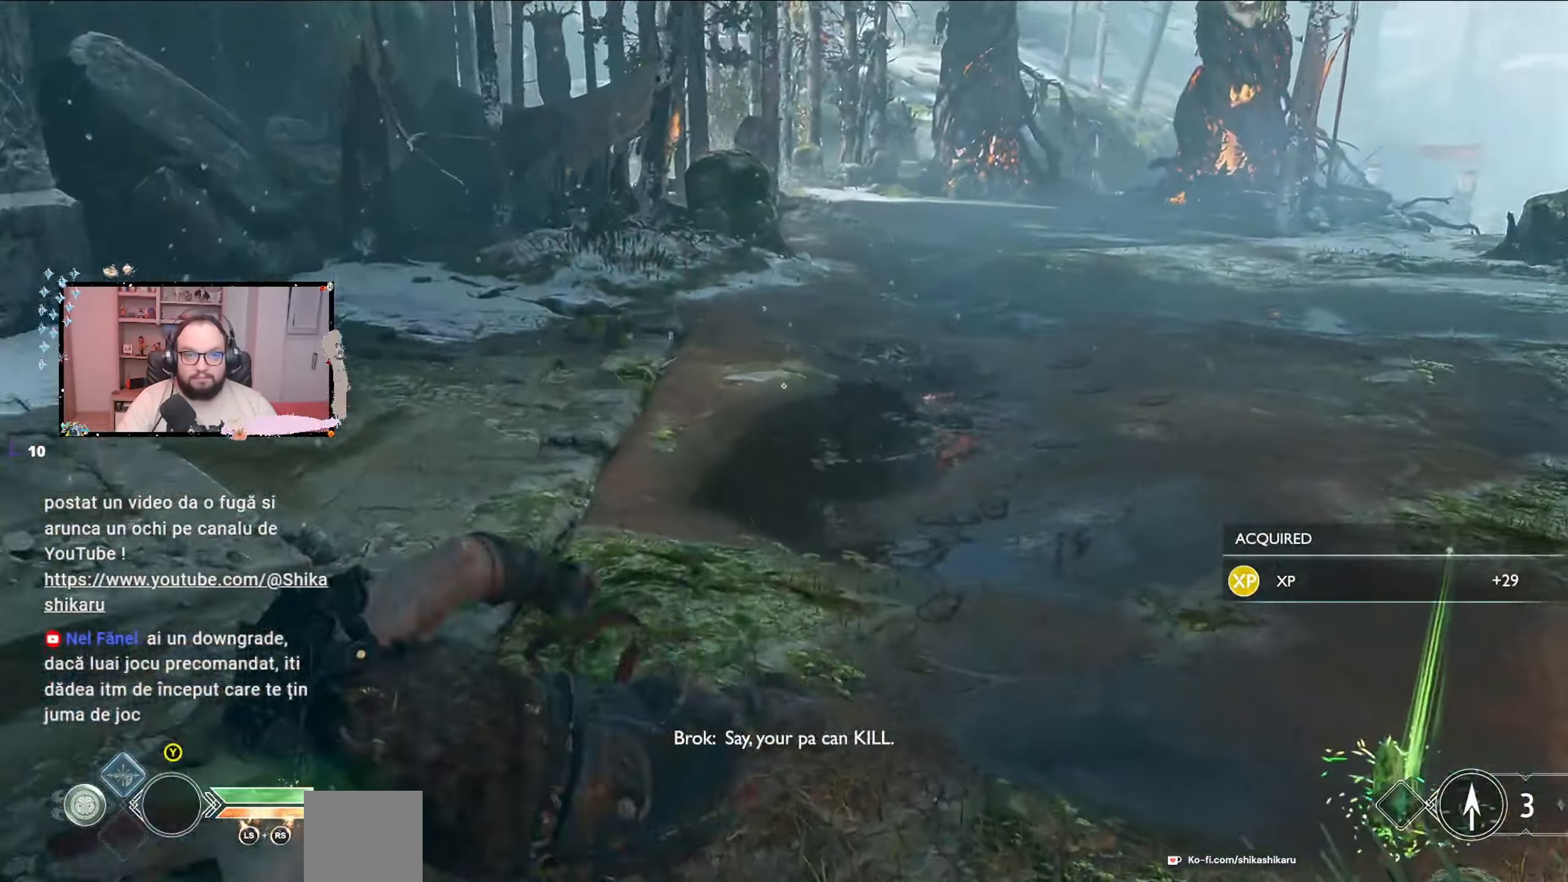
{"buttons": [], "left_stick": "up", "right_stick": "right", "events": [[133, "R2", "up"], [300, "right_stick", "right"], [467, "L2", "up"]]}
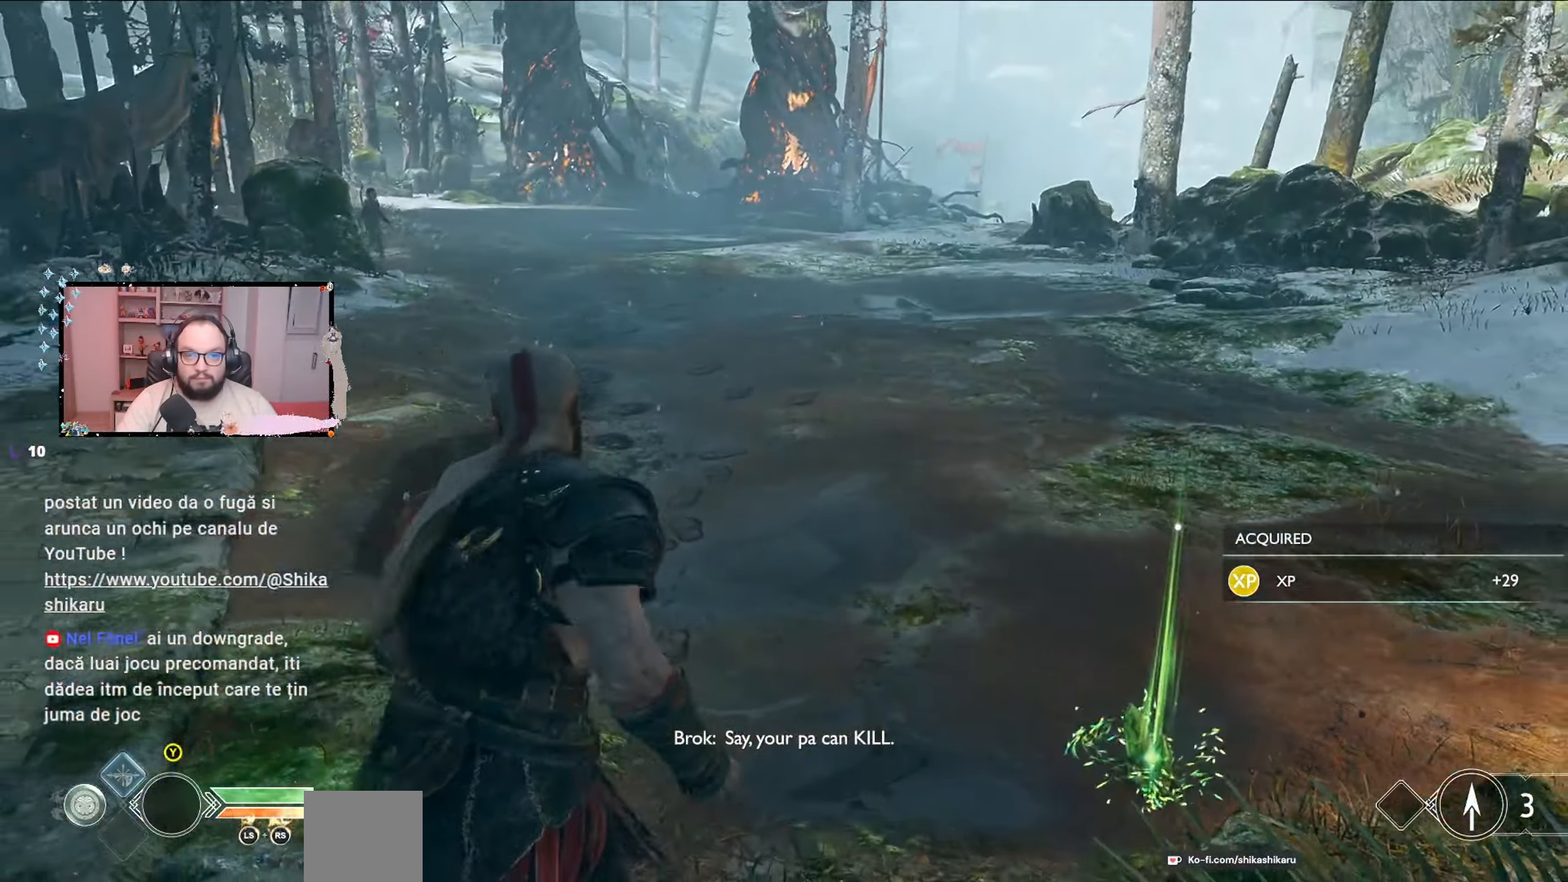
{"buttons": ["B"], "left_stick": "up-right", "right_stick": "center", "events": [[167, "right_stick", "center"], [233, "left_stick", "up-right"], [467, "B", "down"]]}
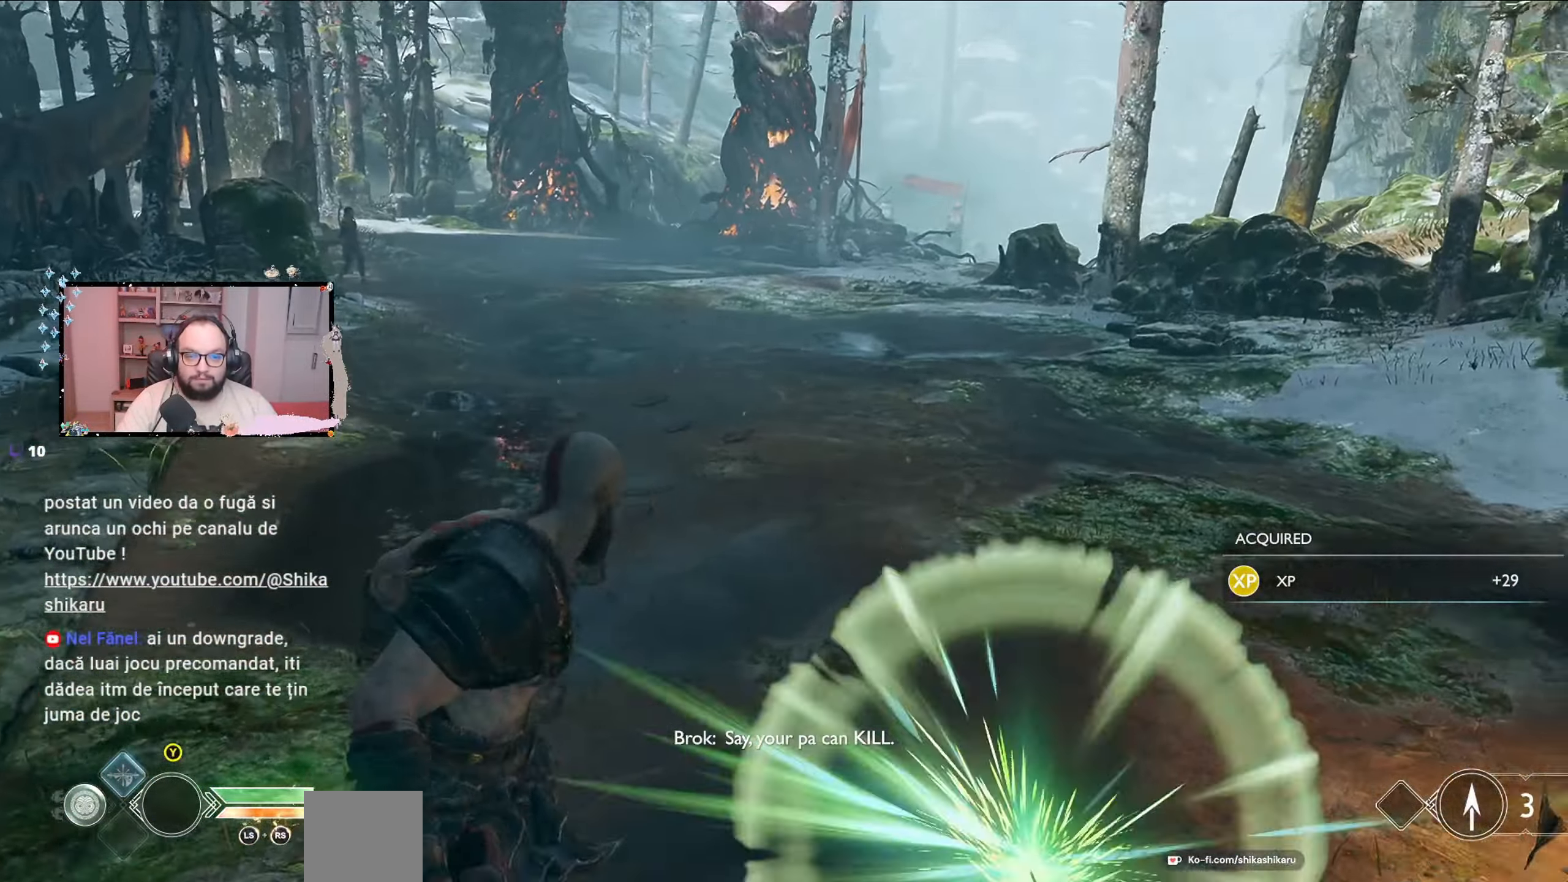
{"buttons": [], "left_stick": "up-right", "right_stick": "center", "events": [[400, "B", "up"]]}
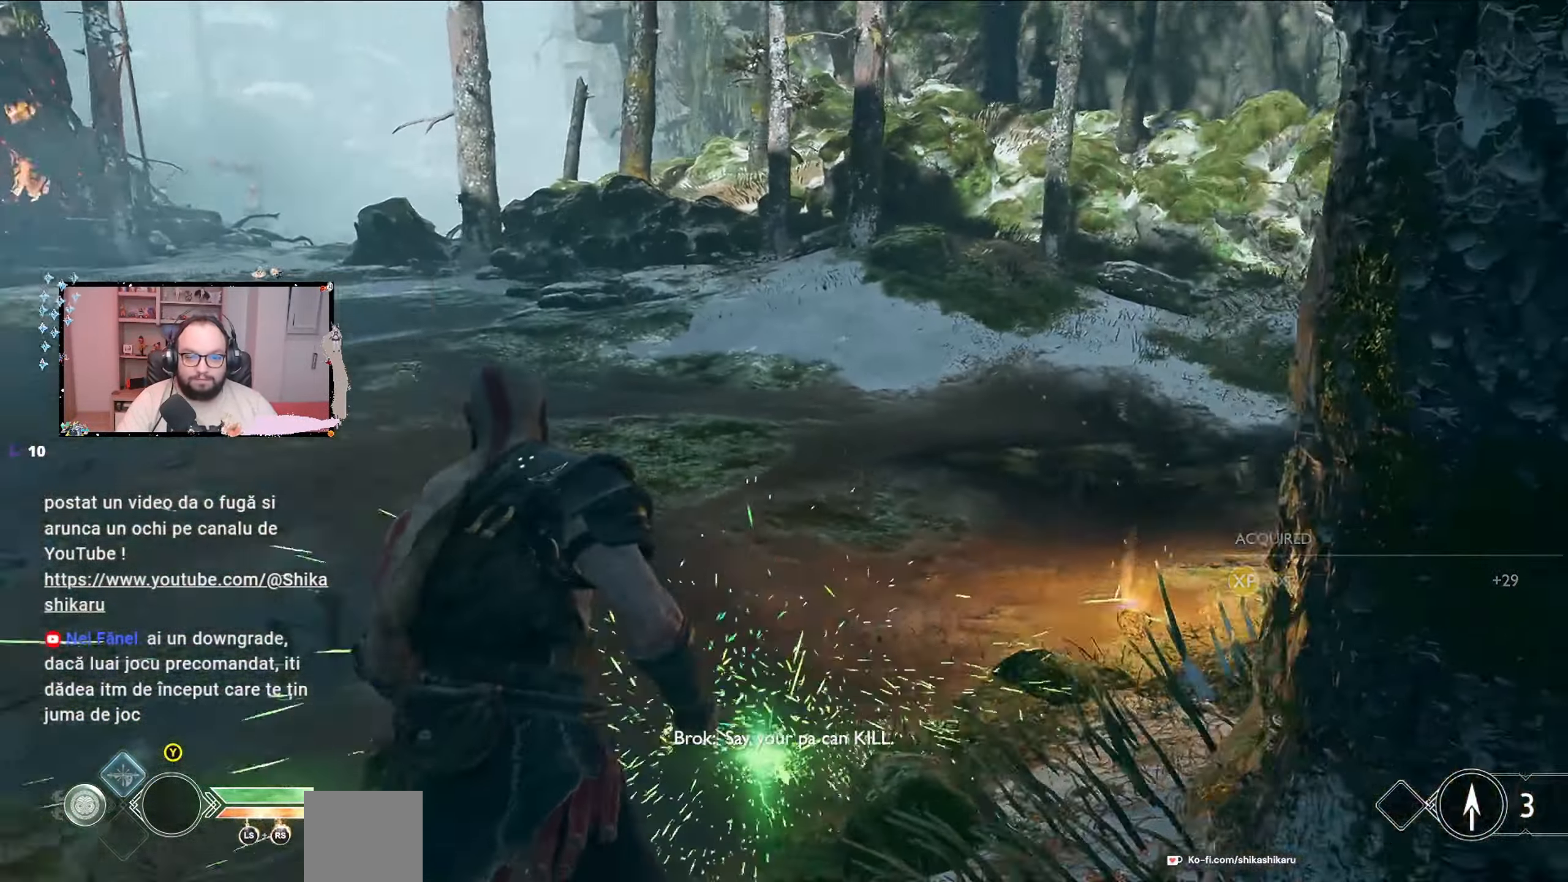
{"buttons": ["L2"], "left_stick": "up", "right_stick": "center", "events": [[67, "left_stick", "up"], [67, "right_stick", "right"], [400, "L2", "down"], [400, "right_stick", "center"]]}